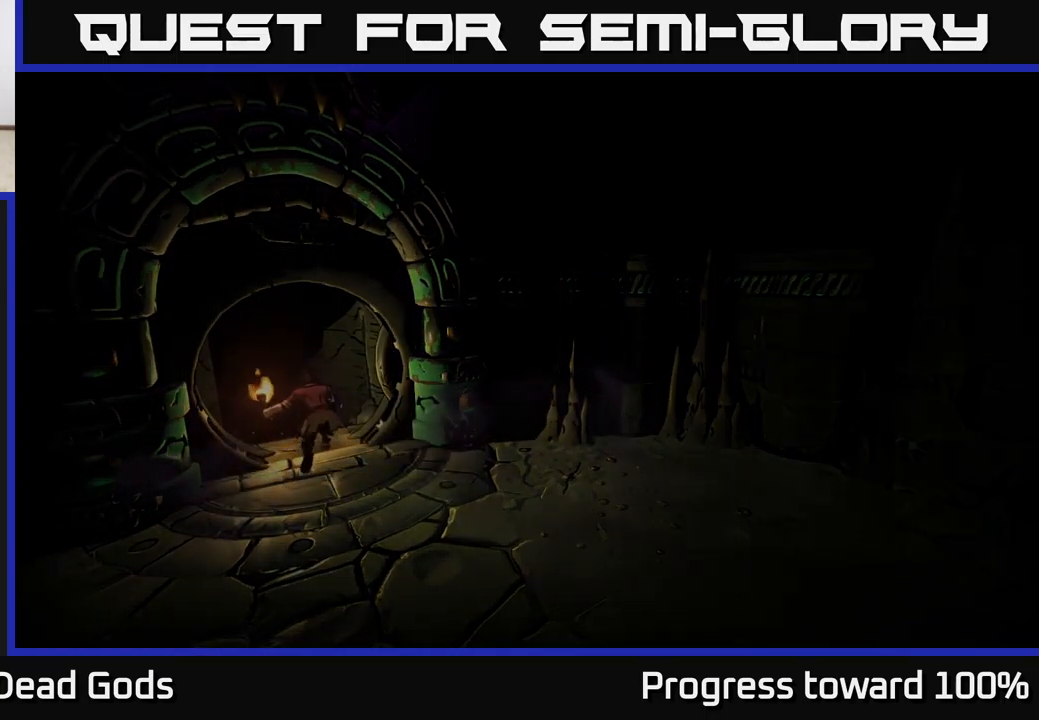
Gameplay with a controller (Xbox layout); each line is a JSON object with the inputs held at the frame after it. "events" lists button and stick changes between this image and that frame as [ms after this image, input, new state], when the widget could be followed in between.
{"buttons": [], "left_stick": "center", "right_stick": "center", "events": []}
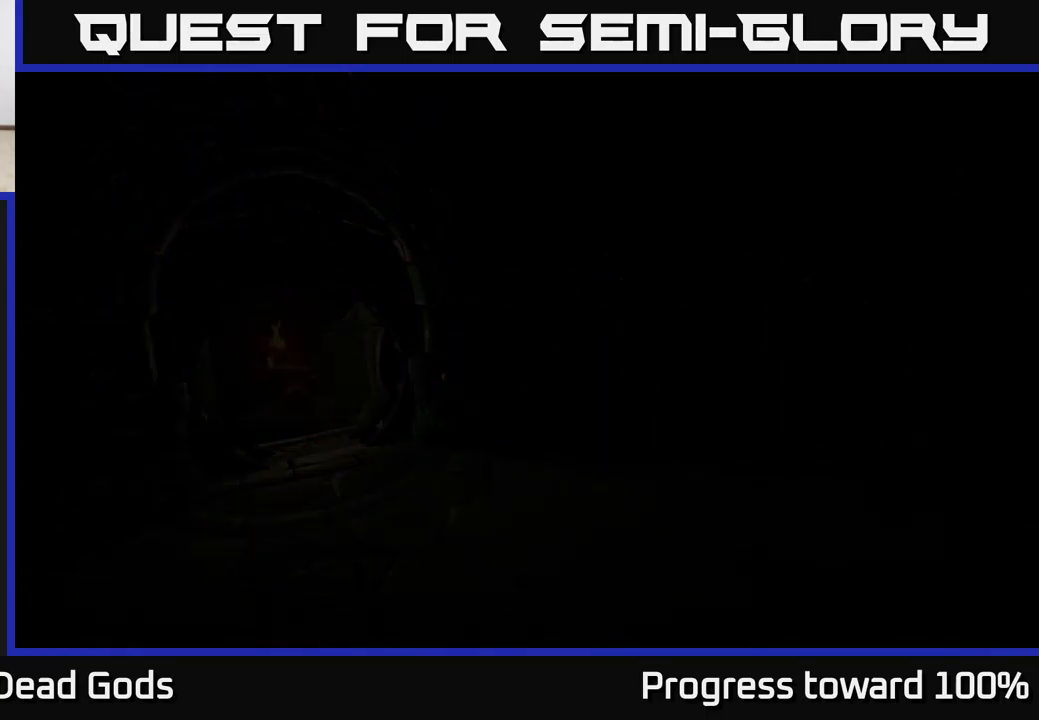
{"buttons": [], "left_stick": "center", "right_stick": "center", "events": []}
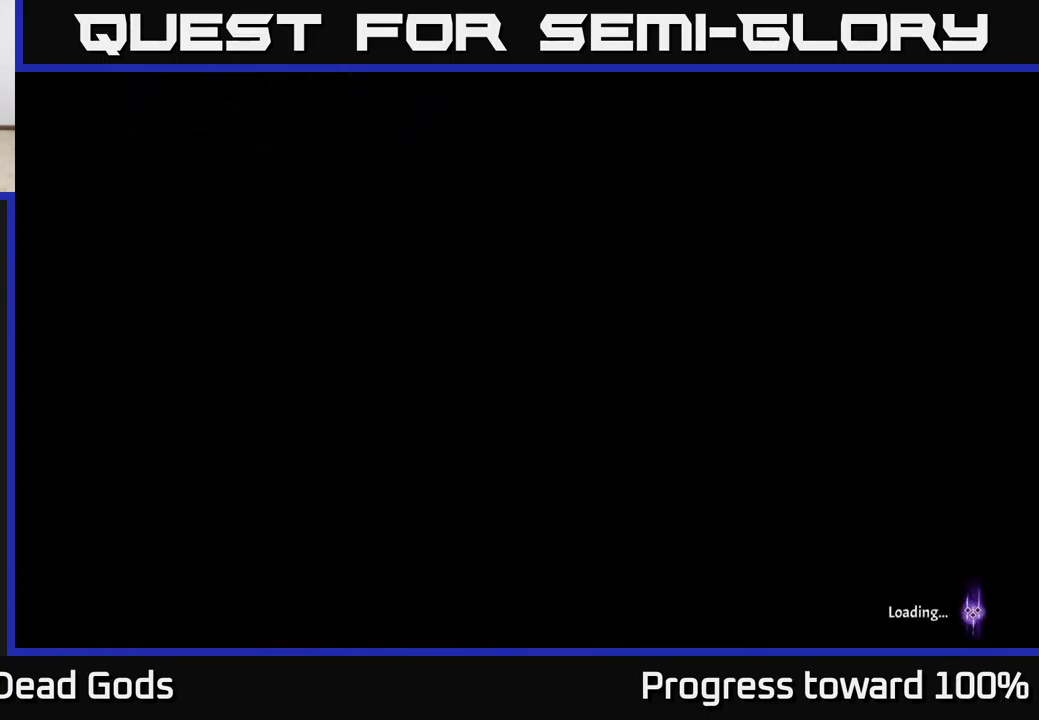
{"buttons": [], "left_stick": "center", "right_stick": "center", "events": []}
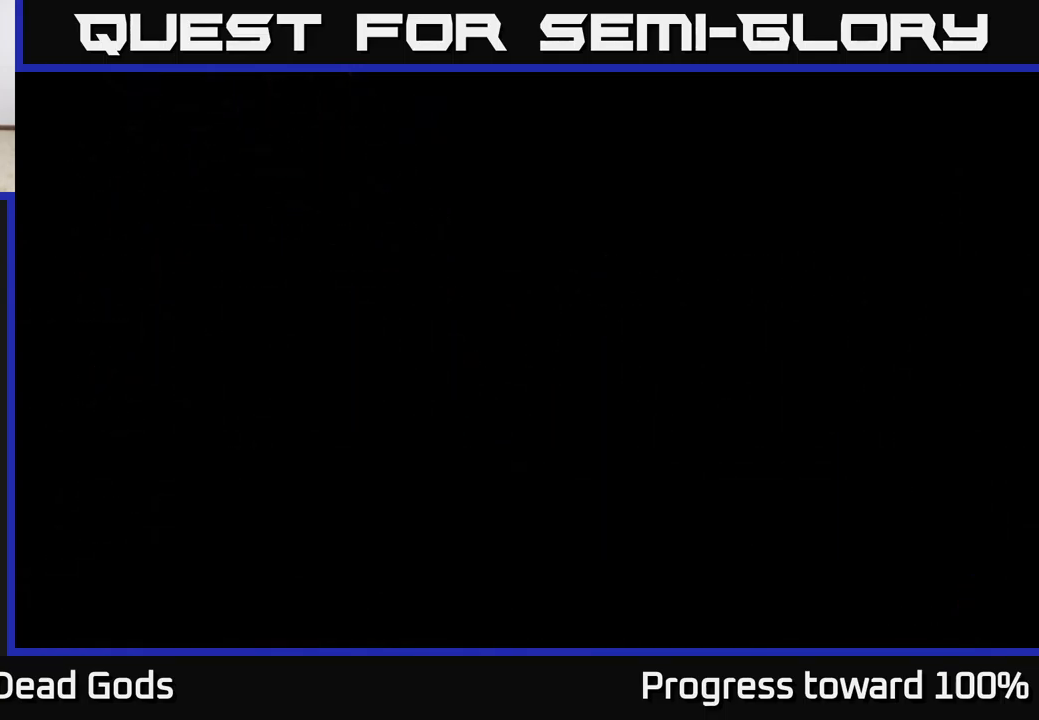
{"buttons": [], "left_stick": "center", "right_stick": "center", "events": []}
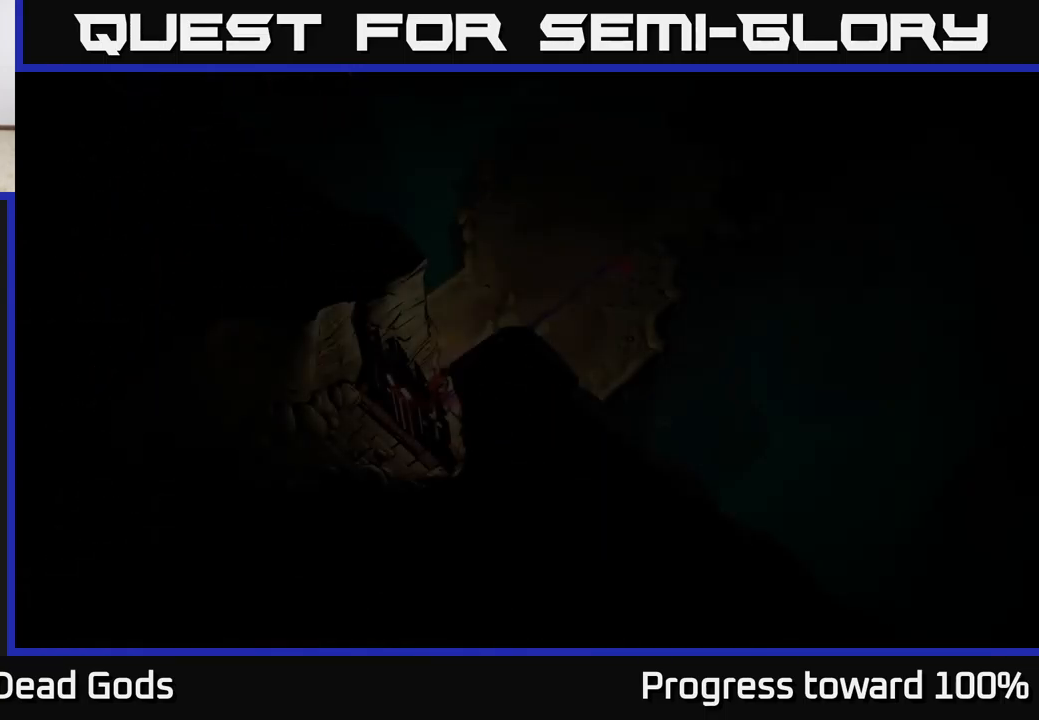
{"buttons": [], "left_stick": "up-right", "right_stick": "center", "events": [[84, "left_stick", "right"], [150, "left_stick", "up-right"]]}
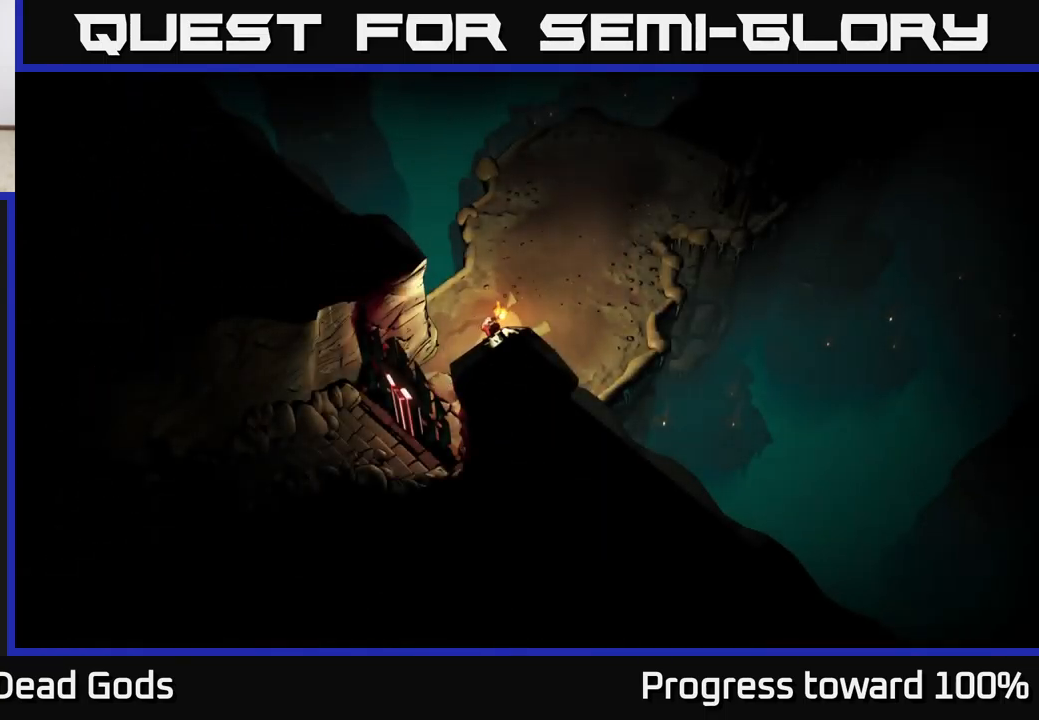
{"buttons": [], "left_stick": "up-right", "right_stick": "center", "events": []}
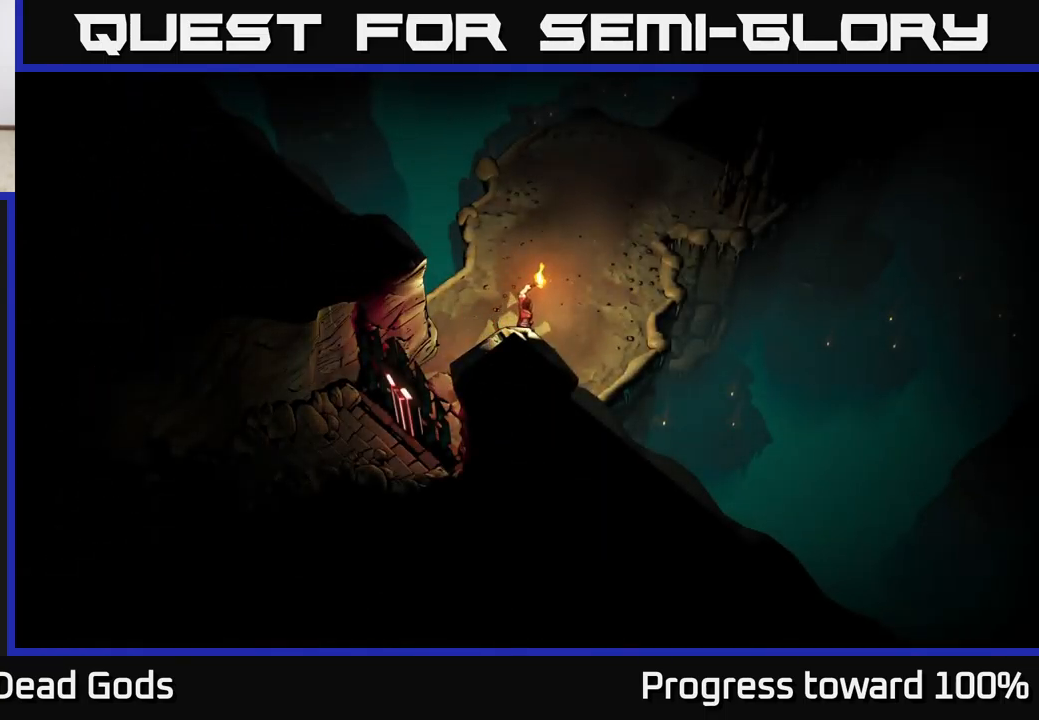
{"buttons": [], "left_stick": "up-right", "right_stick": "center", "events": []}
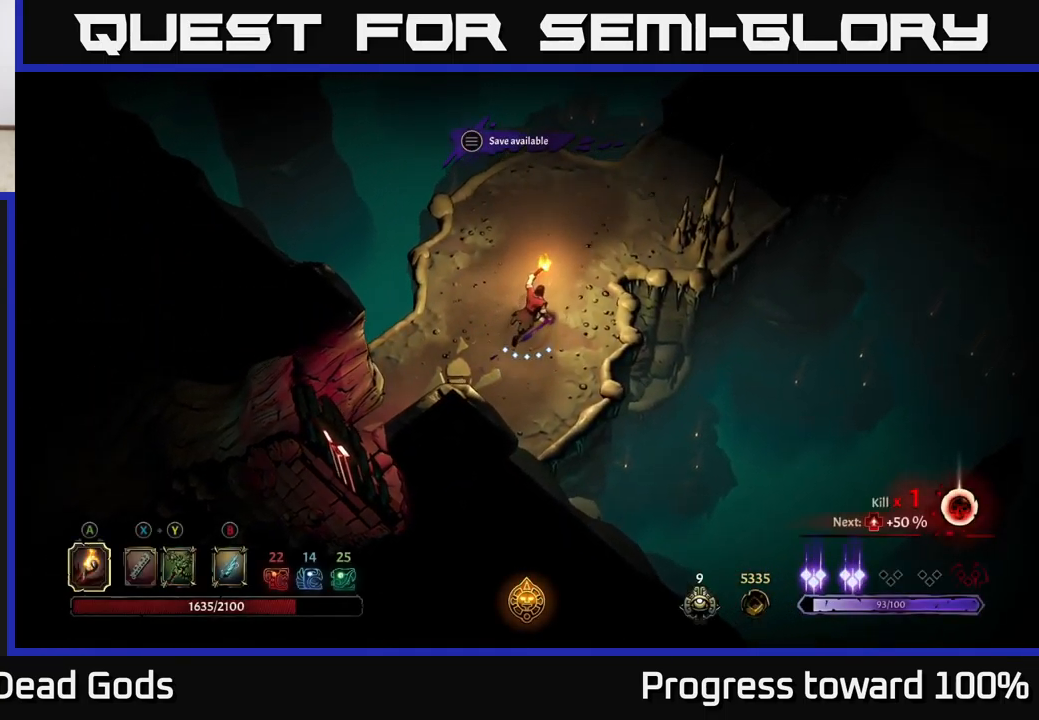
{"buttons": [], "left_stick": "up-right", "right_stick": "center", "events": []}
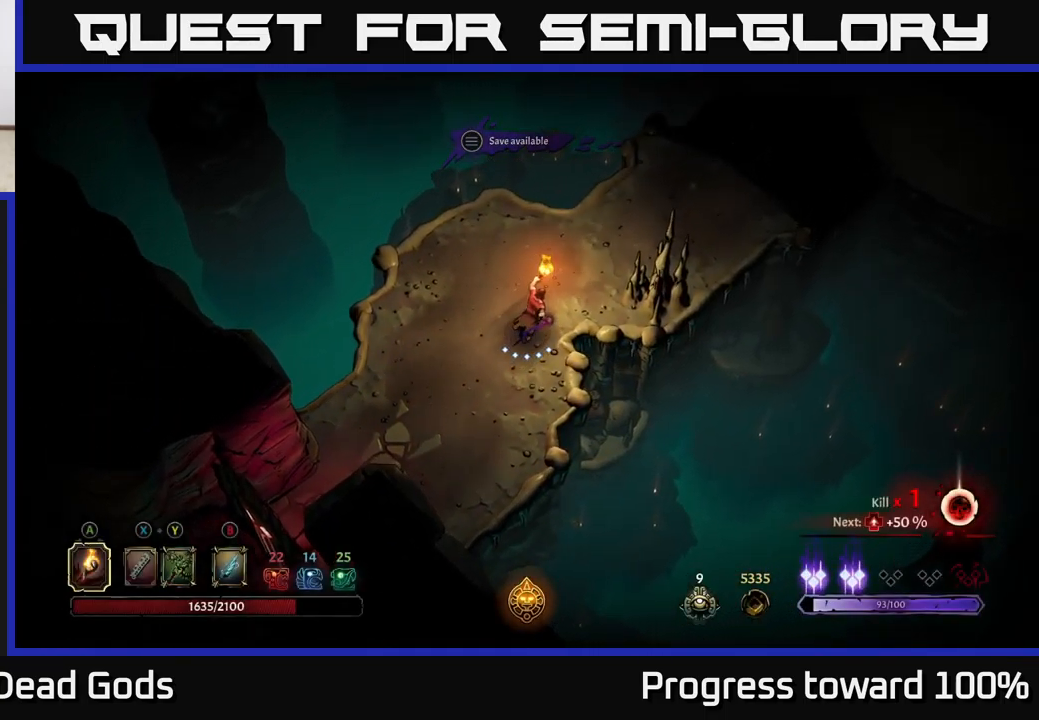
{"buttons": [], "left_stick": "up-right", "right_stick": "center", "events": []}
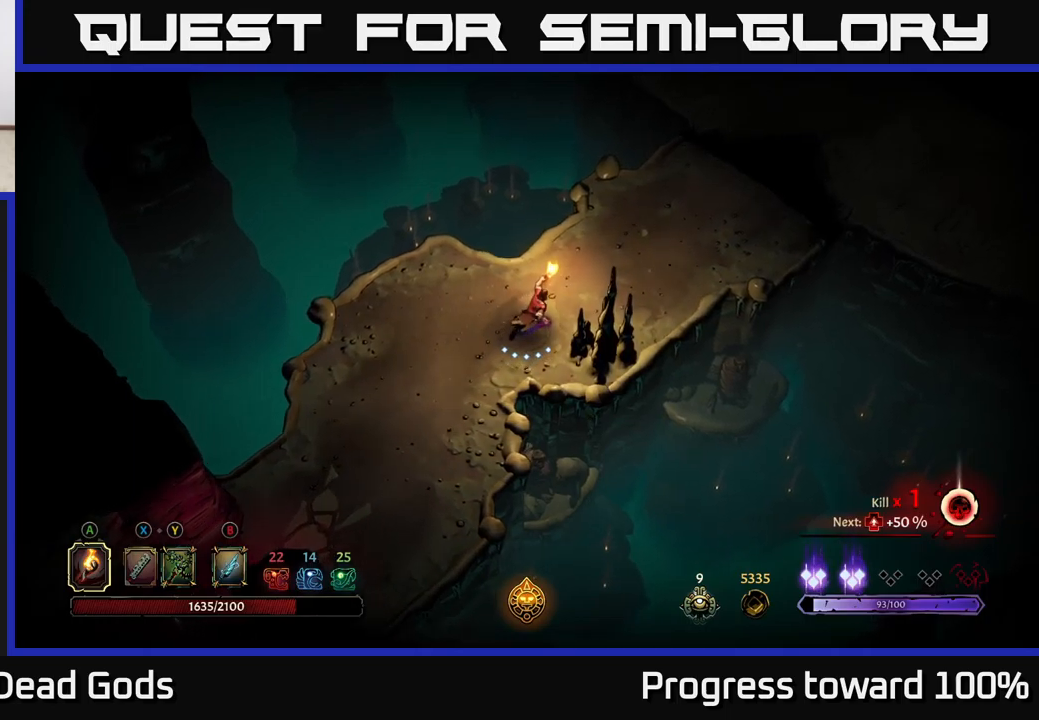
{"buttons": [], "left_stick": "up-right", "right_stick": "center", "events": []}
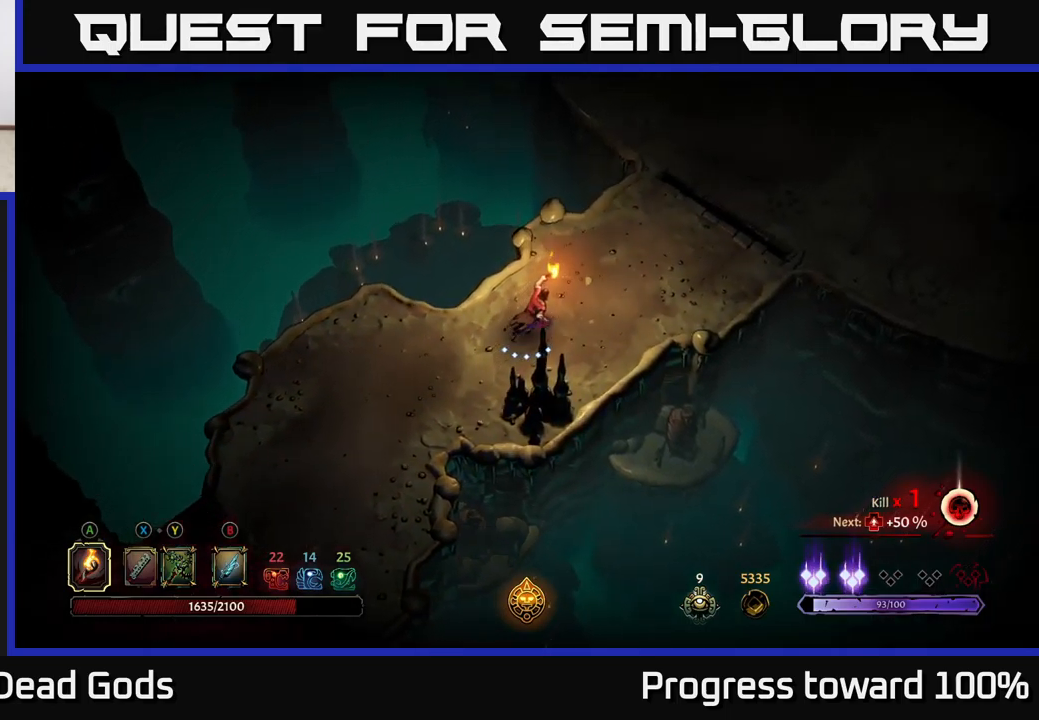
{"buttons": [], "left_stick": "up-right", "right_stick": "center", "events": []}
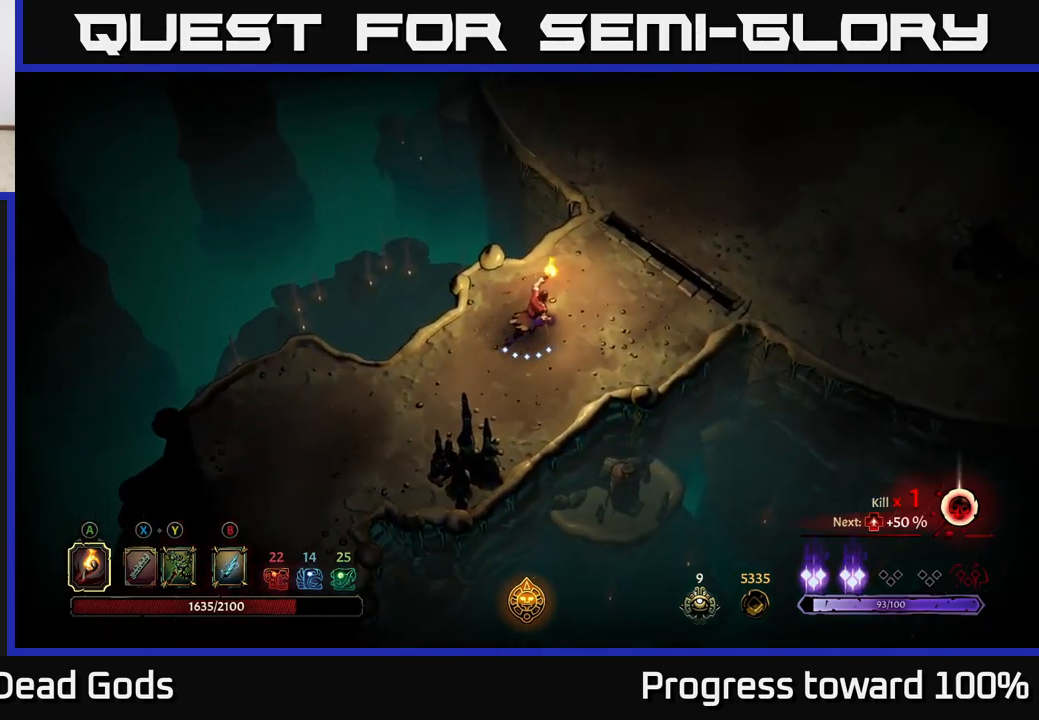
{"buttons": [], "left_stick": "up-right", "right_stick": "center", "events": []}
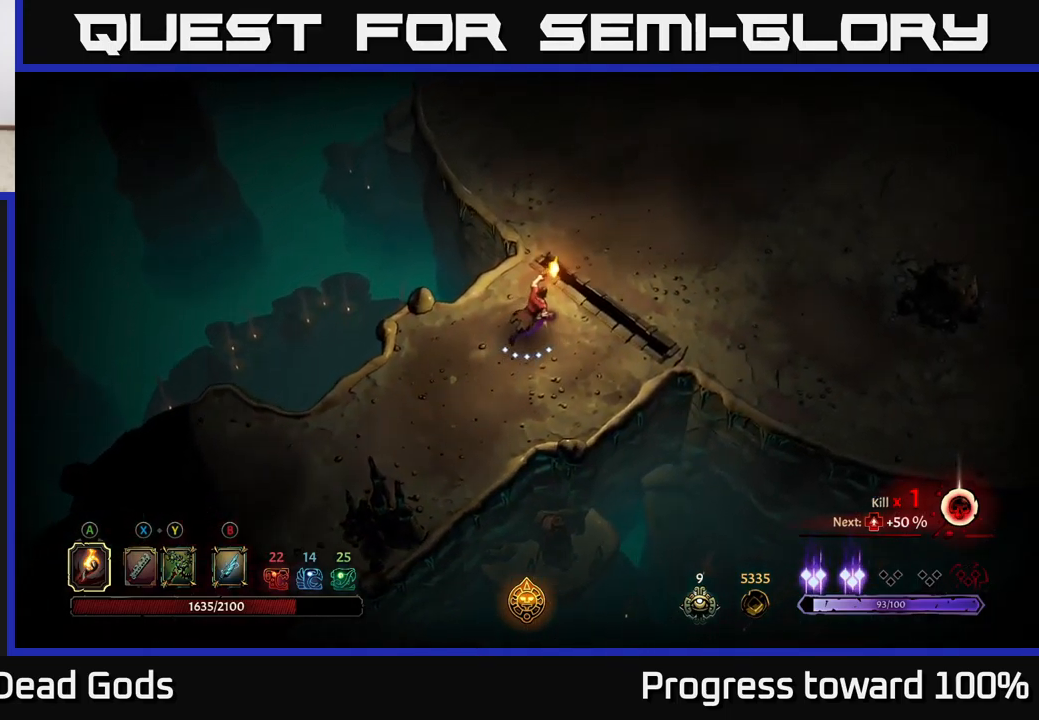
{"buttons": [], "left_stick": "up-right", "right_stick": "center", "events": []}
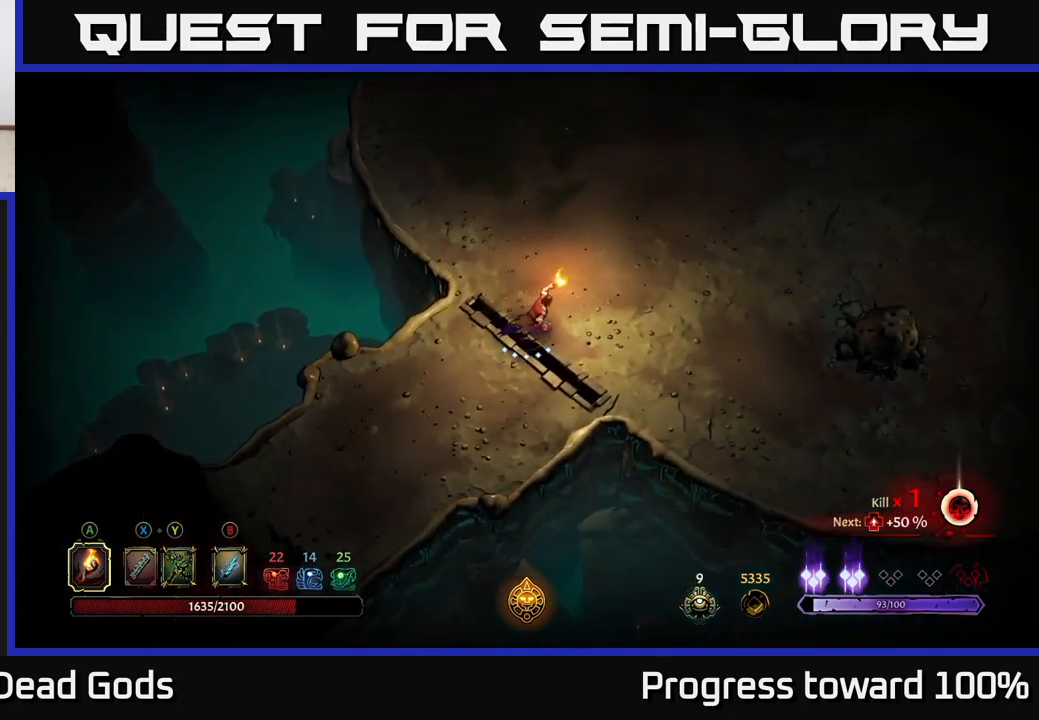
{"buttons": [], "left_stick": "up-right", "right_stick": "center", "events": []}
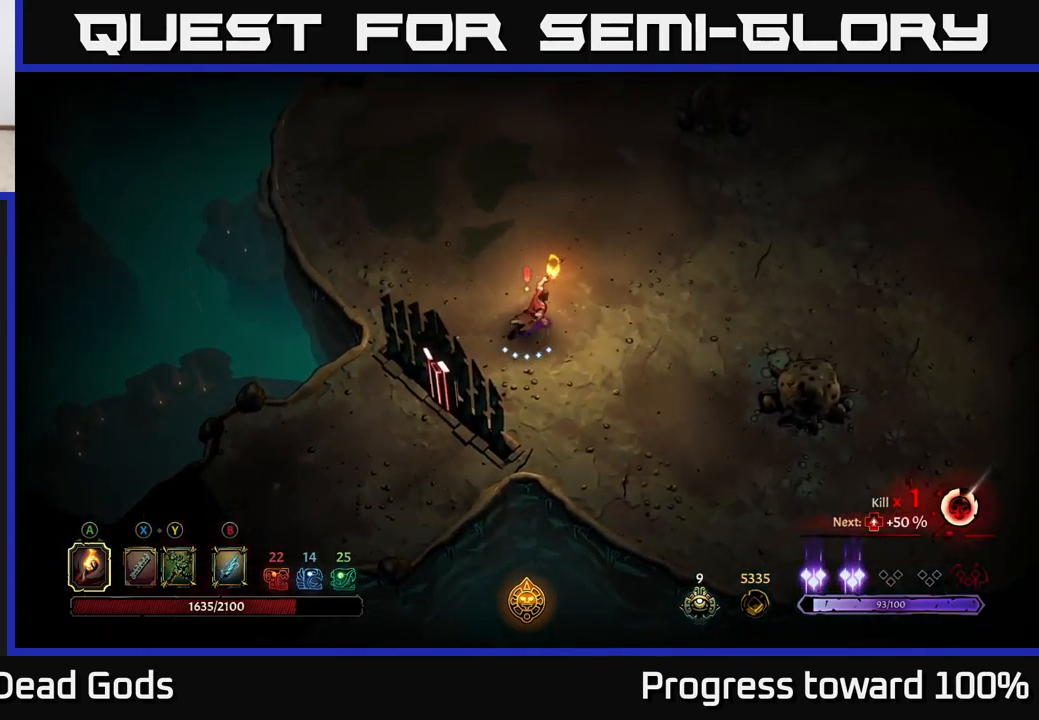
{"buttons": [], "left_stick": "up-right", "right_stick": "center", "events": [[250, "B", "down"], [283, "B", "up"]]}
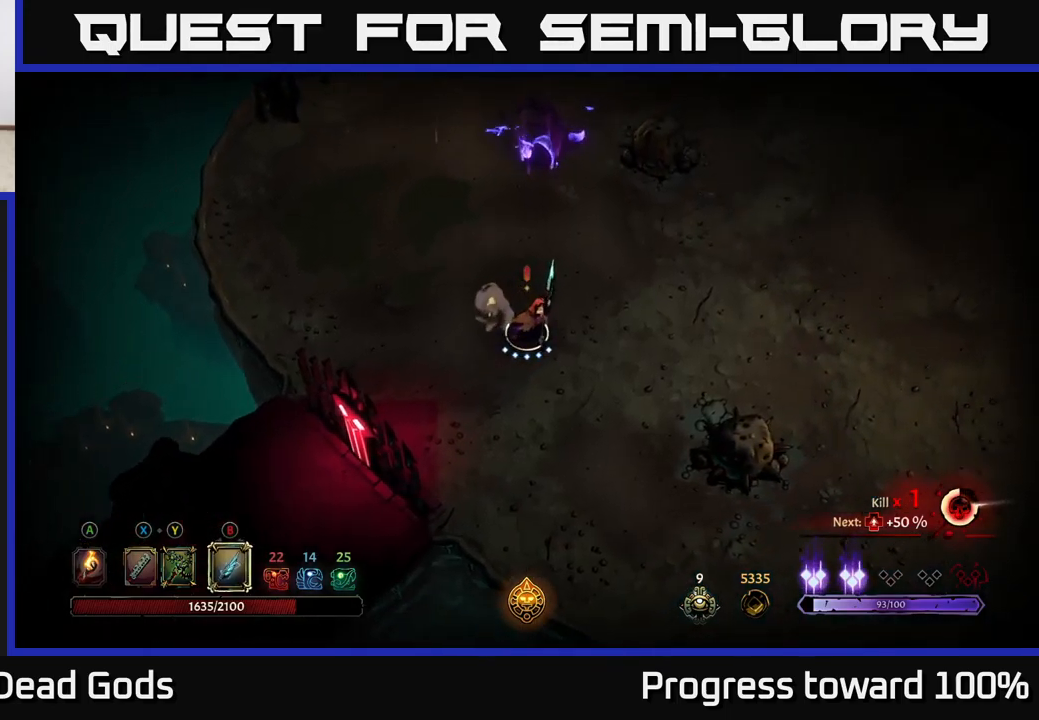
{"buttons": [], "left_stick": "up", "right_stick": "center", "events": [[283, "B", "down"], [283, "left_stick", "up"], [366, "B", "up"]]}
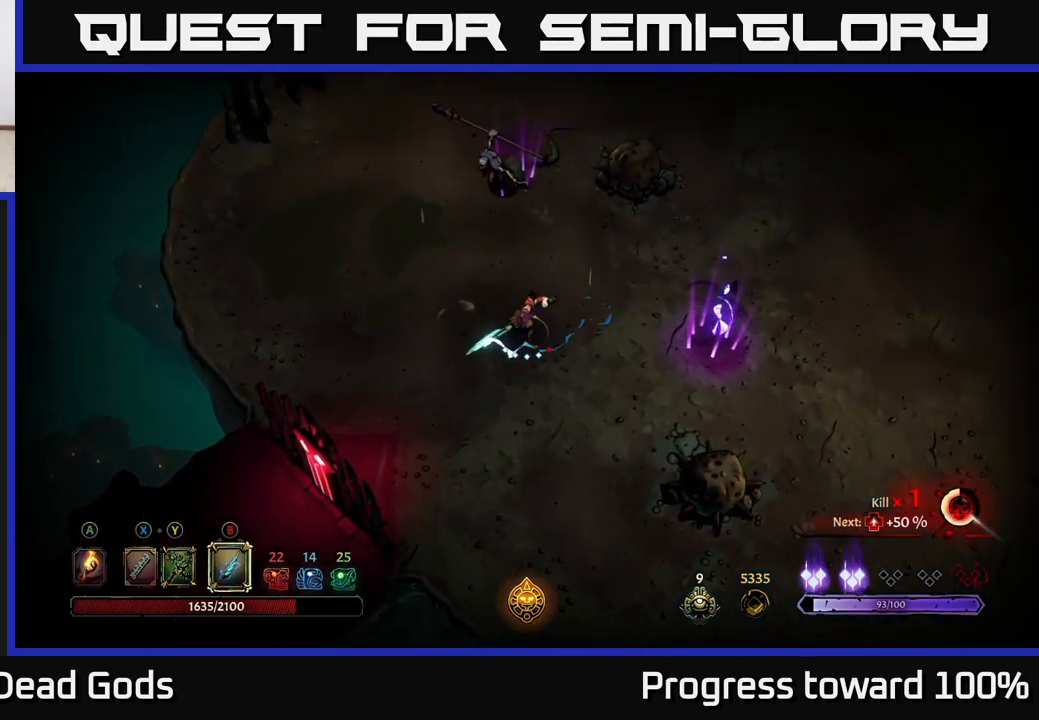
{"buttons": [], "left_stick": "up", "right_stick": "center", "events": [[316, "B", "down"], [433, "B", "up"]]}
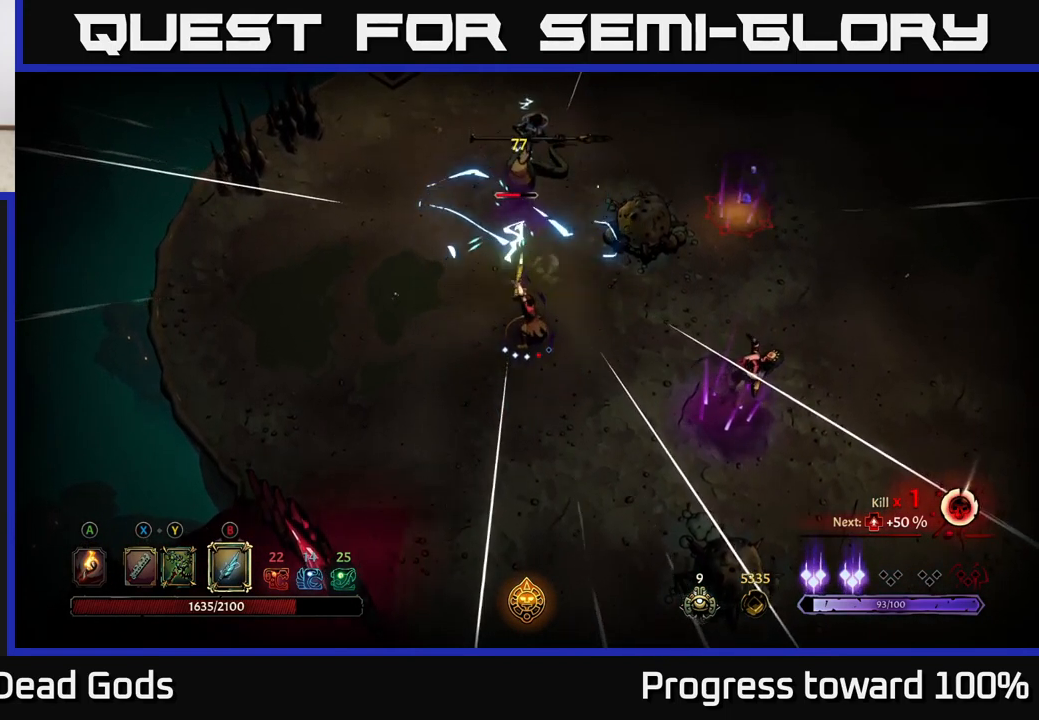
{"buttons": ["B"], "left_stick": "up", "right_stick": "center", "events": [[500, "B", "down"]]}
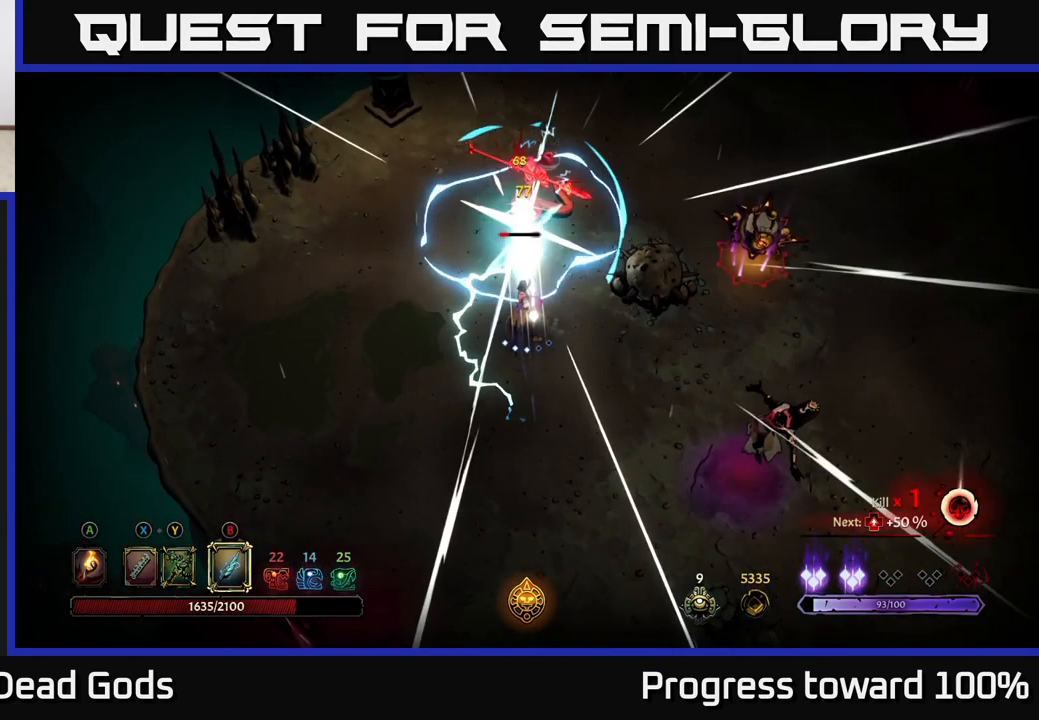
{"buttons": [], "left_stick": "up", "right_stick": "center", "events": [[116, "B", "up"]]}
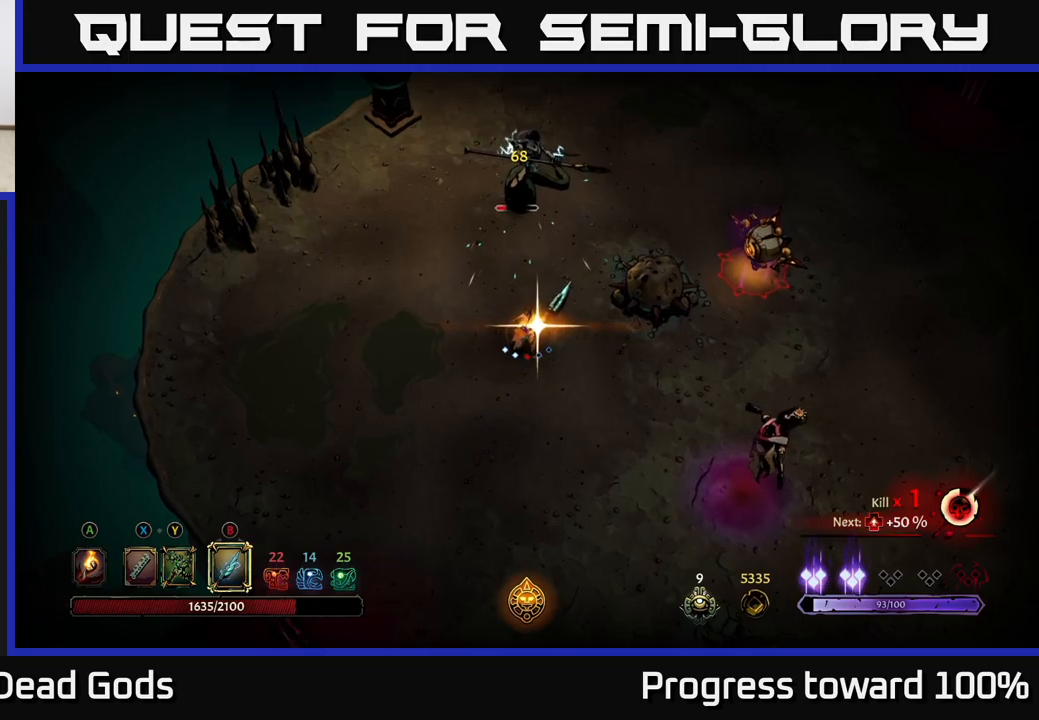
{"buttons": [], "left_stick": "down-left", "right_stick": "center", "events": [[267, "left_stick", "left"], [333, "left_stick", "down-left"]]}
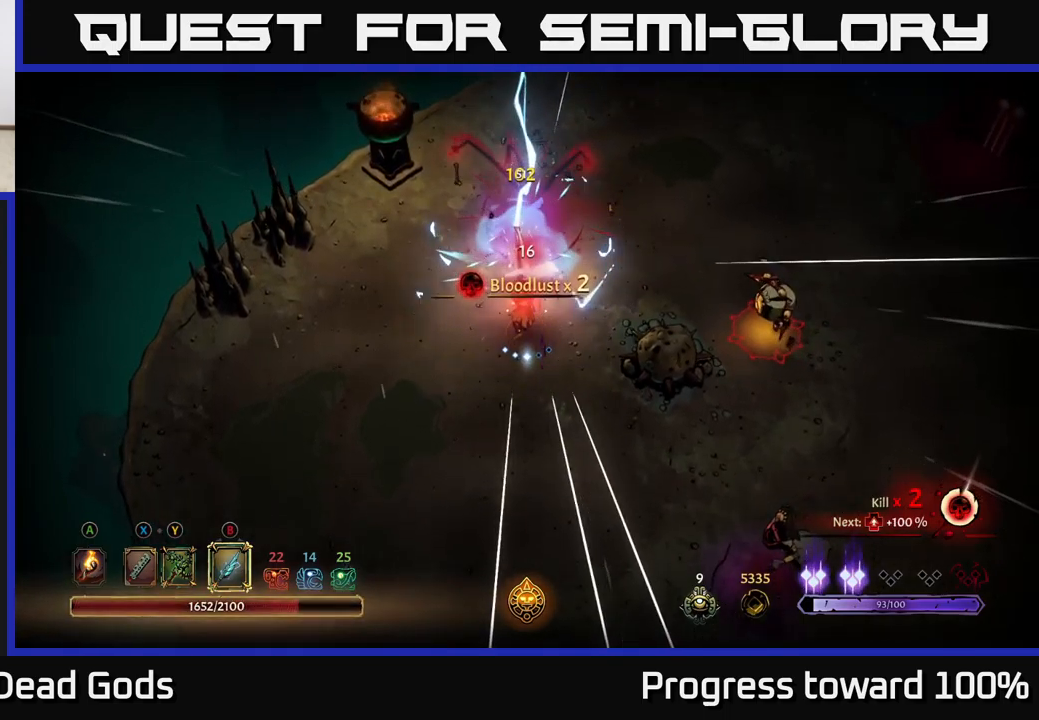
{"buttons": [], "left_stick": "down-left", "right_stick": "center", "events": []}
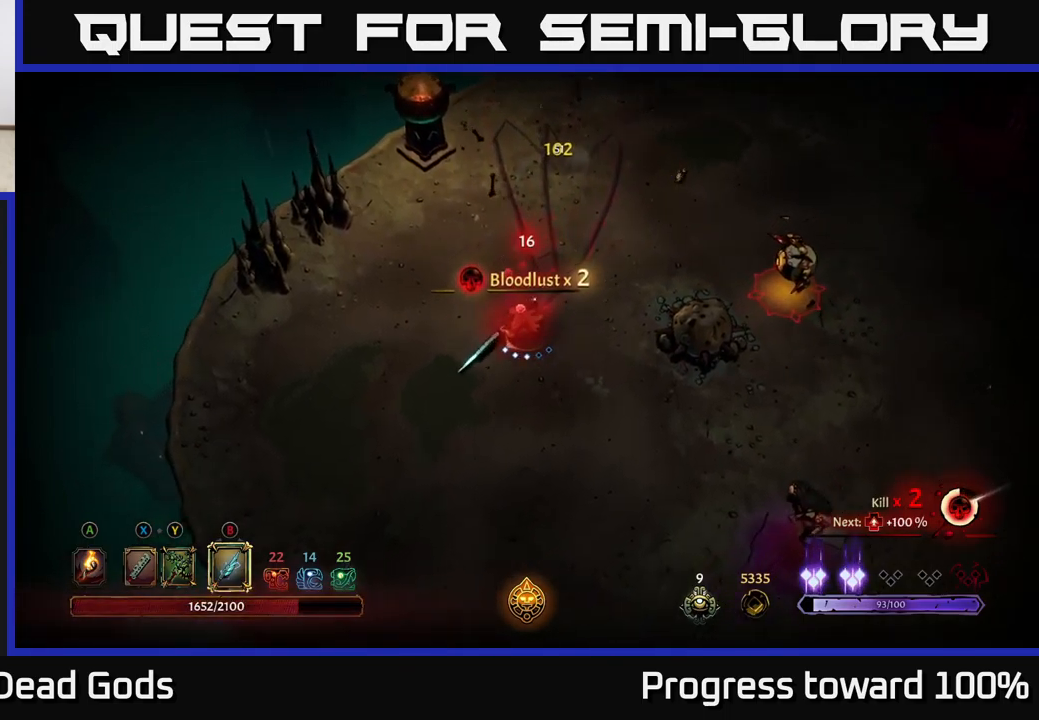
{"buttons": ["Y"], "left_stick": "down-right", "right_stick": "center", "events": [[67, "left_stick", "down"], [217, "Y", "down"], [433, "left_stick", "down-right"]]}
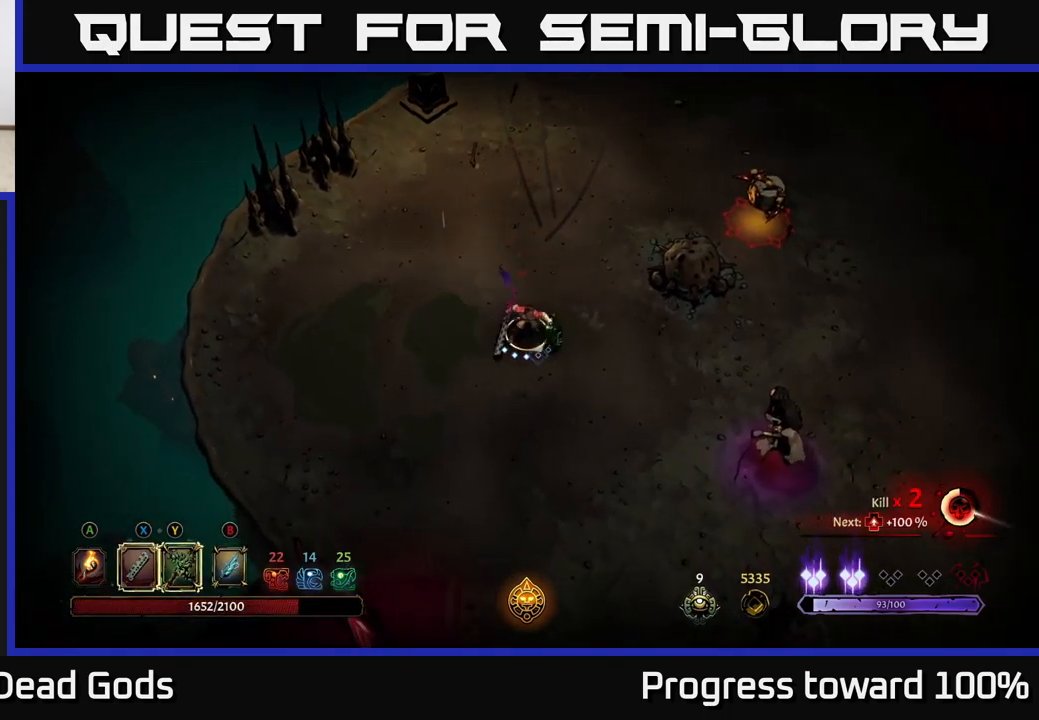
{"buttons": [], "left_stick": "down-right", "right_stick": "center", "events": [[317, "Y", "up"]]}
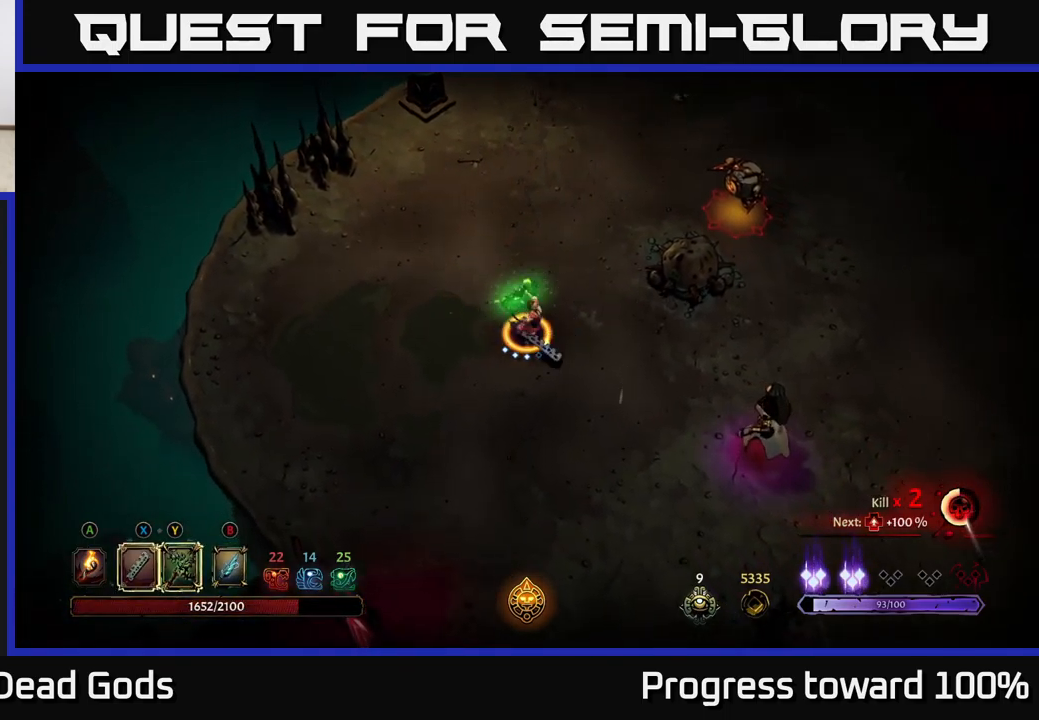
{"buttons": [], "left_stick": "down-right", "right_stick": "center", "events": [[350, "X", "down"], [500, "X", "up"]]}
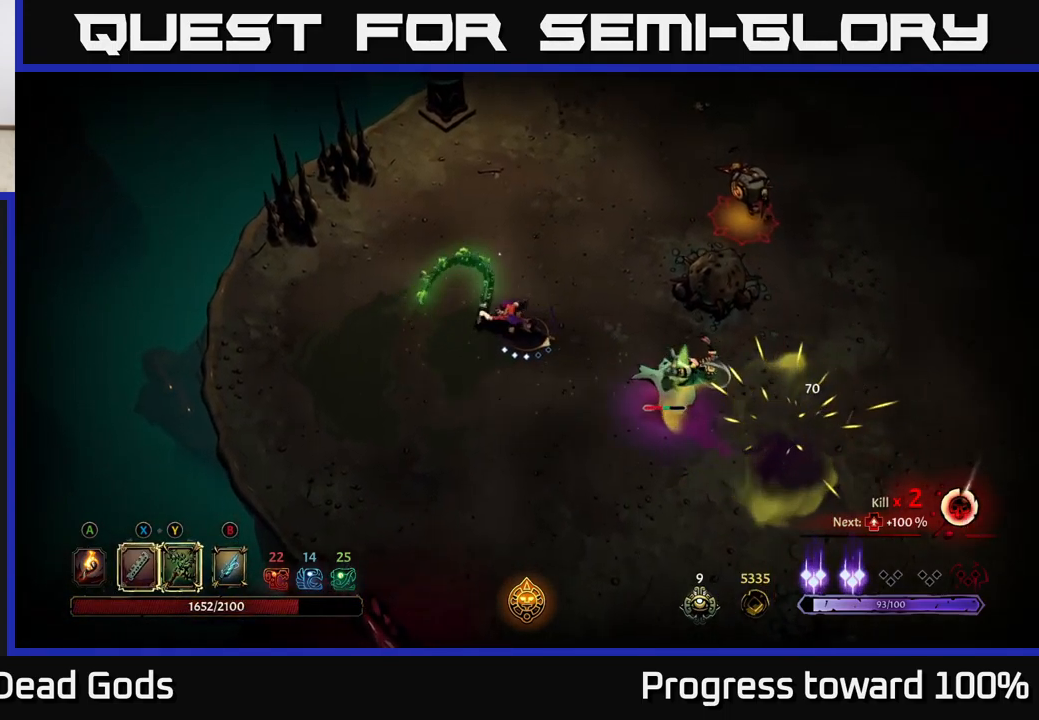
{"buttons": ["X"], "left_stick": "down-right", "right_stick": "center", "events": [[333, "X", "down"]]}
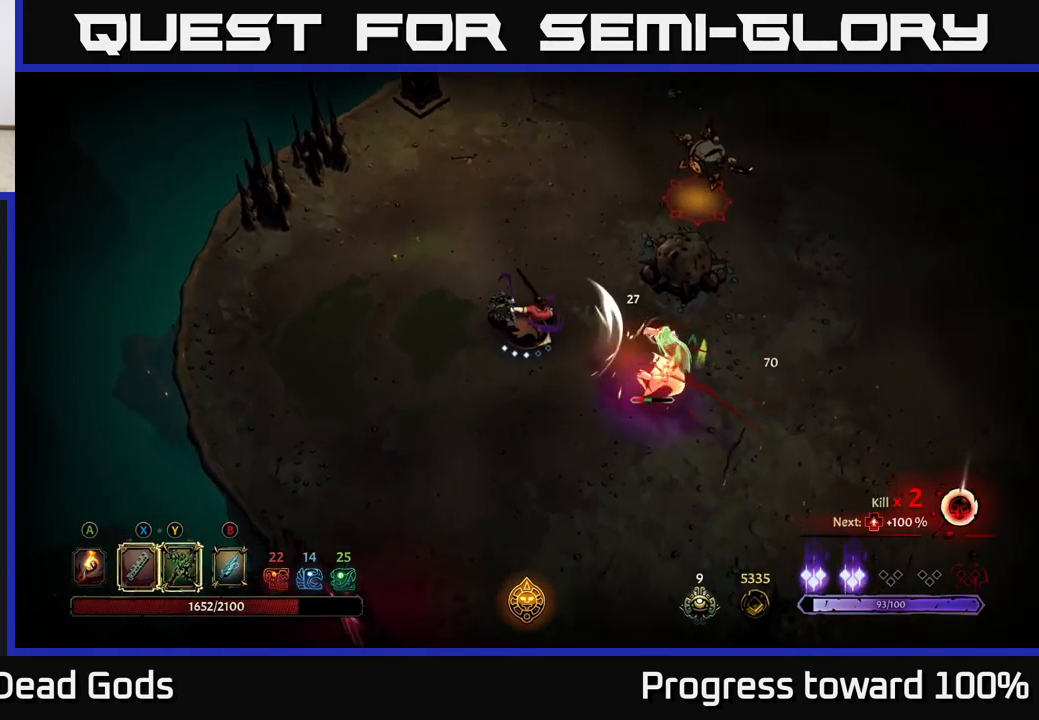
{"buttons": [], "left_stick": "down-right", "right_stick": "center", "events": [[17, "X", "up"], [250, "Y", "down"], [350, "Y", "up"]]}
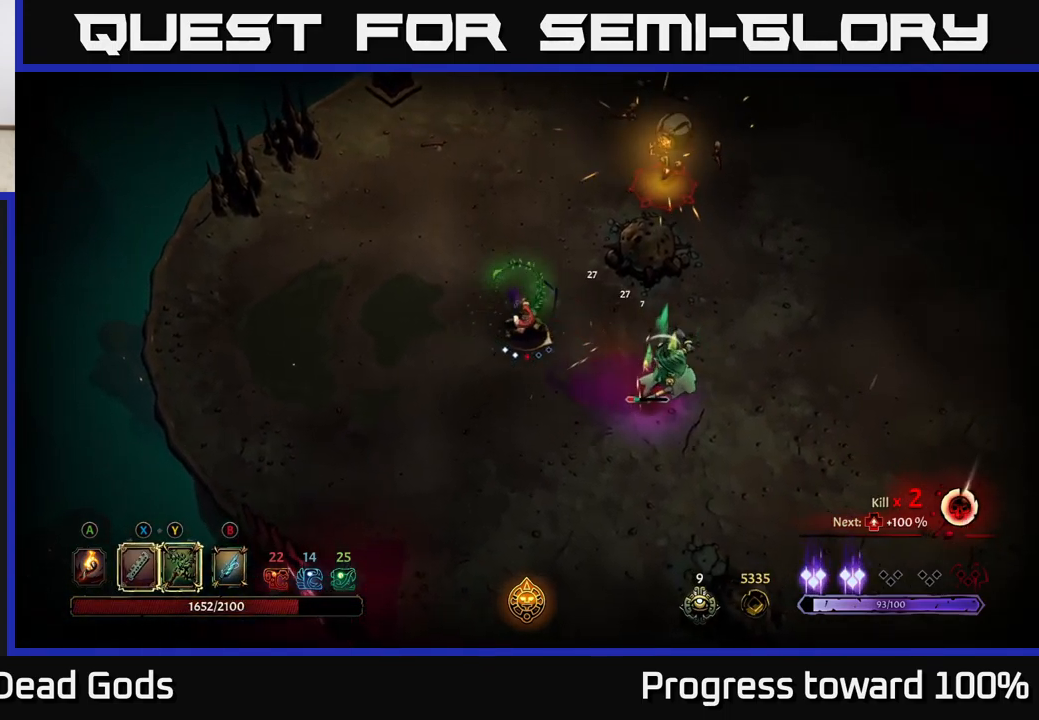
{"buttons": [], "left_stick": "down-left", "right_stick": "center", "events": [[400, "left_stick", "down-left"]]}
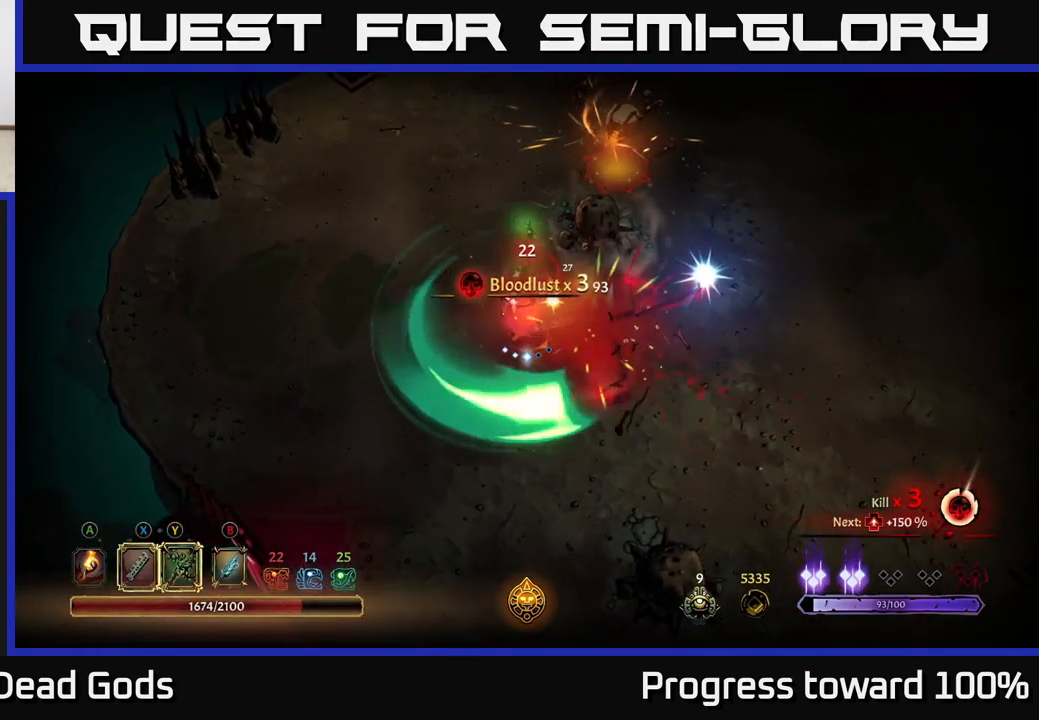
{"buttons": [], "left_stick": "left", "right_stick": "center", "events": [[150, "left_stick", "left"]]}